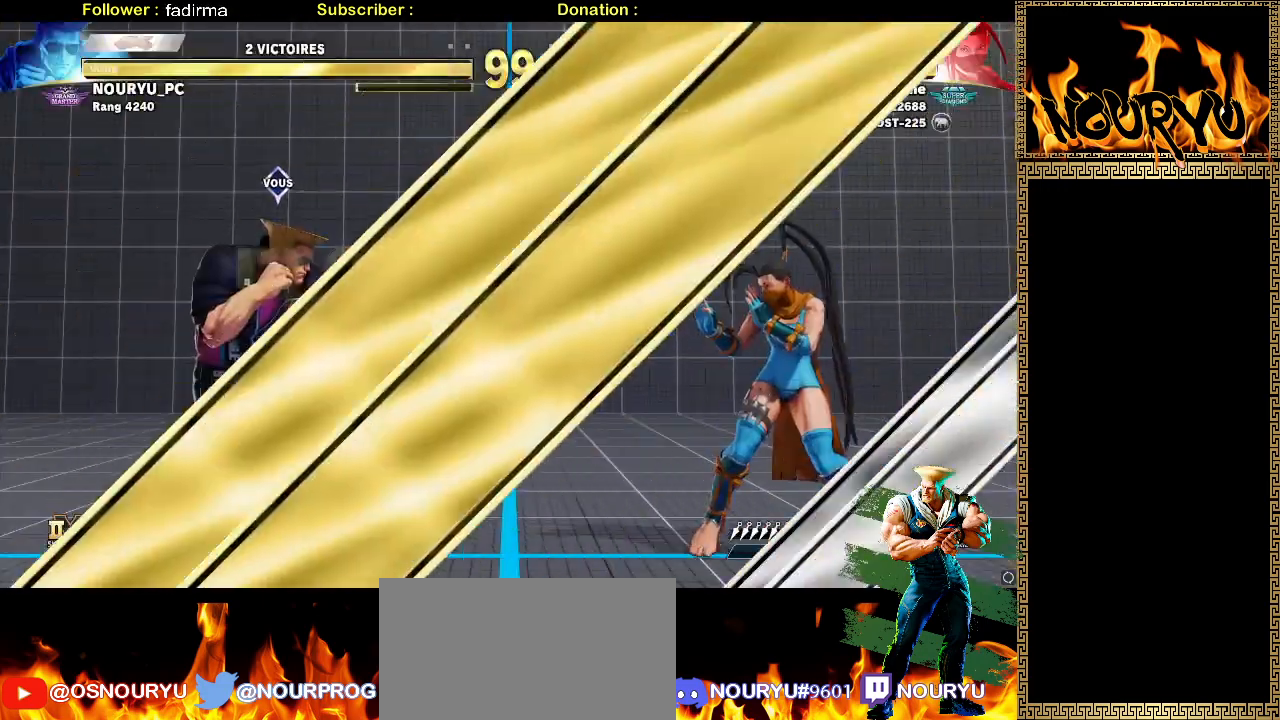
Gameplay with a controller (arcade stick); each line is a JSON object with the inputs held at the frame after it (dt_ms = milliseconds from this image to that frame). "events" lists button and stick changes between this image and that frame as [ms after this image, input, new state], when the widget could be followed in between. Not read: L3 R1 R3.
{"dt_ms": 500, "buttons": [], "left_stick": "up", "events": [[500, "left_stick", "up"]]}
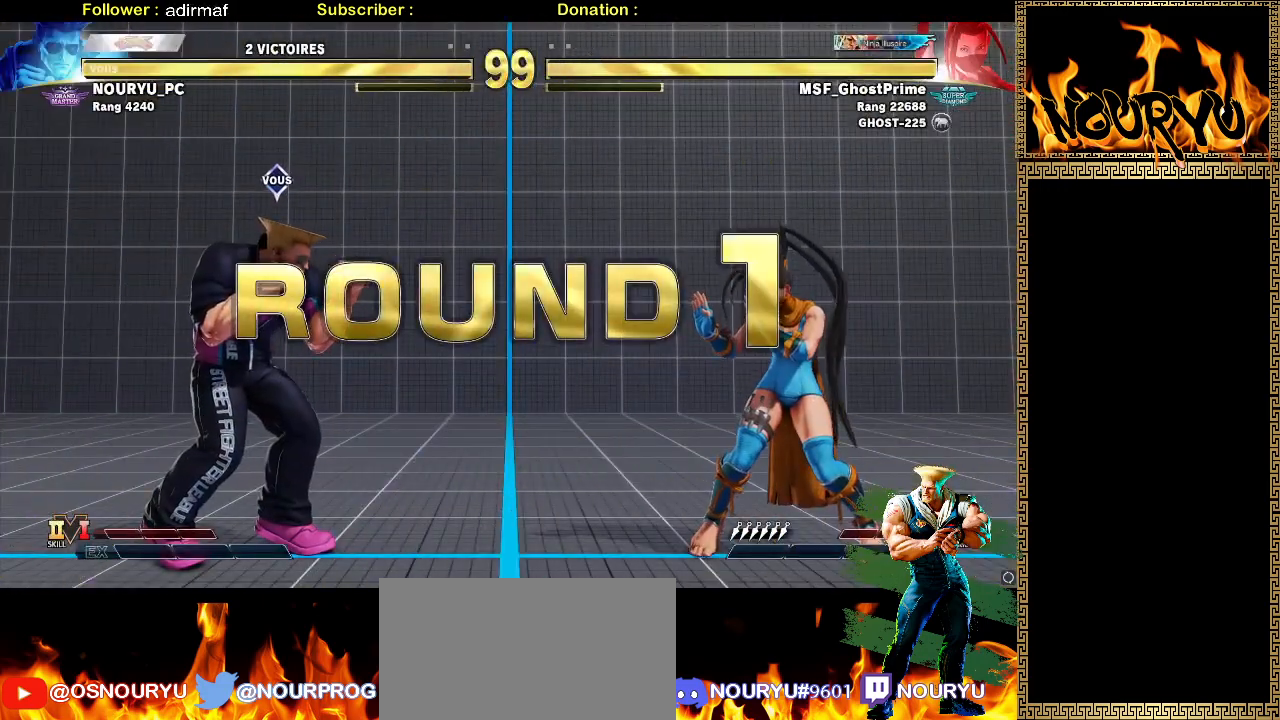
{"dt_ms": 500, "buttons": [], "left_stick": "down-left", "events": [[167, "left_stick", "center"], [400, "left_stick", "left"], [500, "left_stick", "down-left"]]}
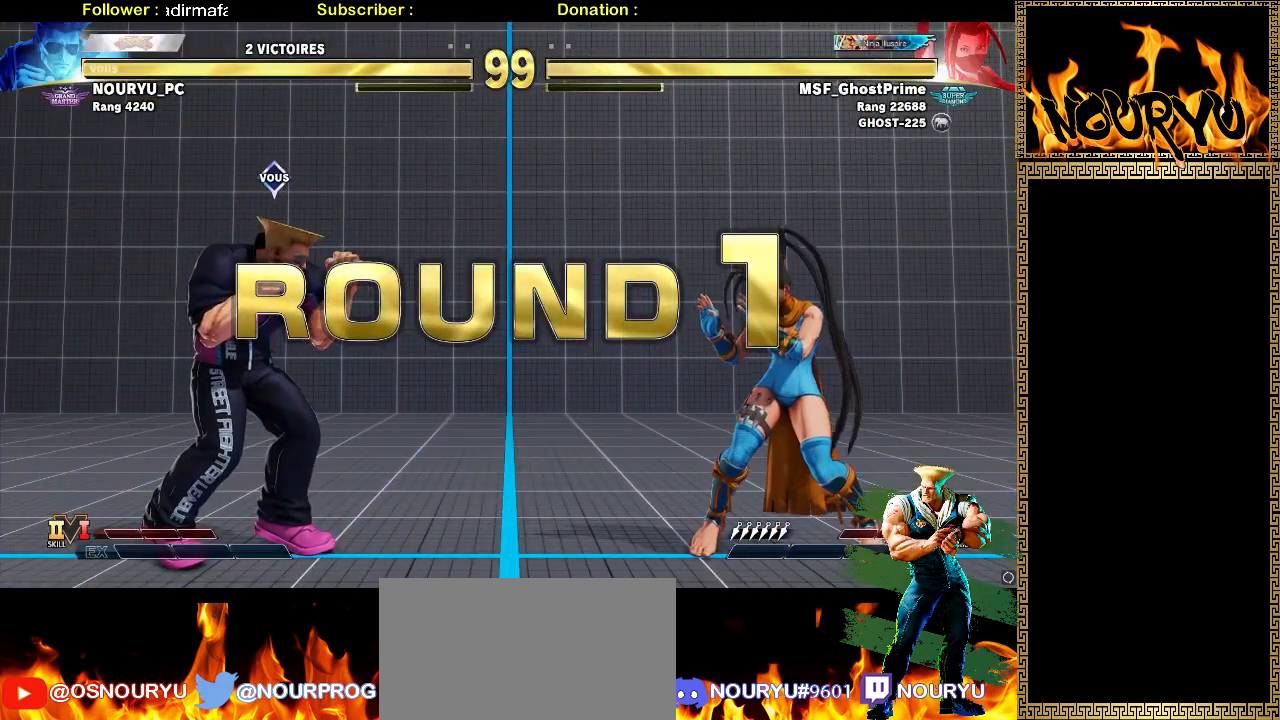
{"dt_ms": 500, "buttons": [], "left_stick": "down-left", "events": []}
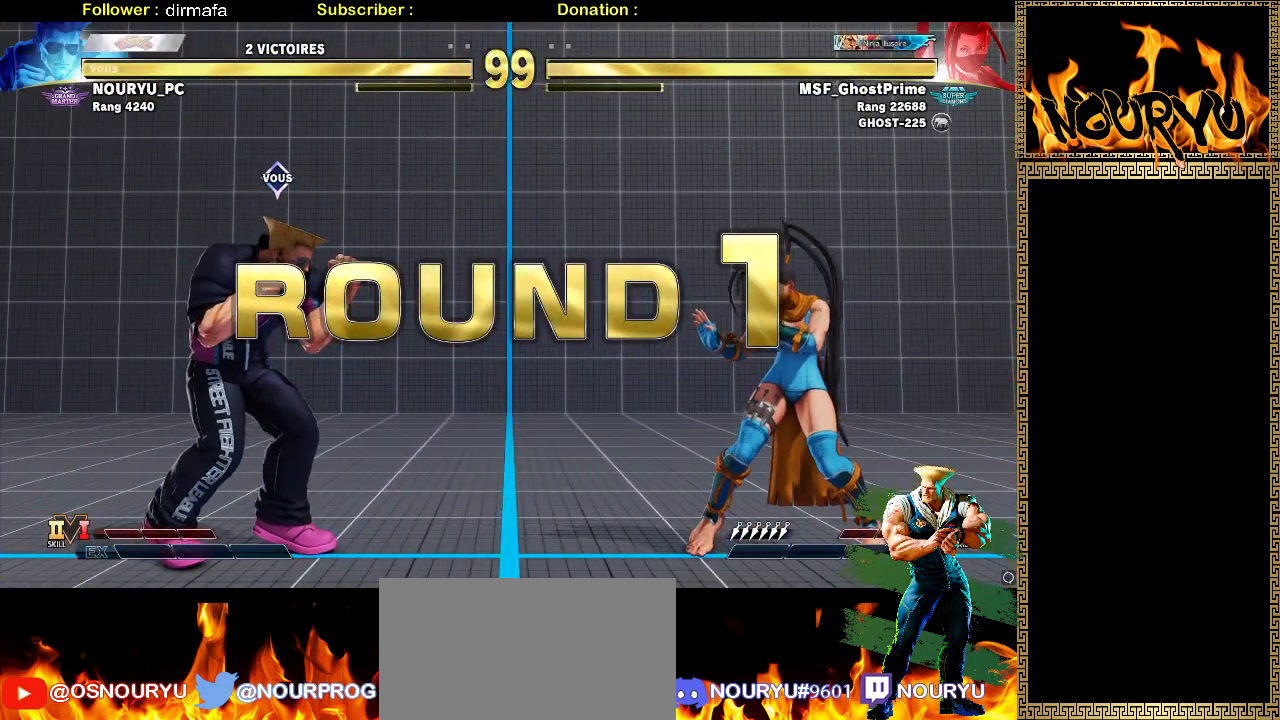
{"dt_ms": 500, "buttons": [], "left_stick": "down-left", "events": []}
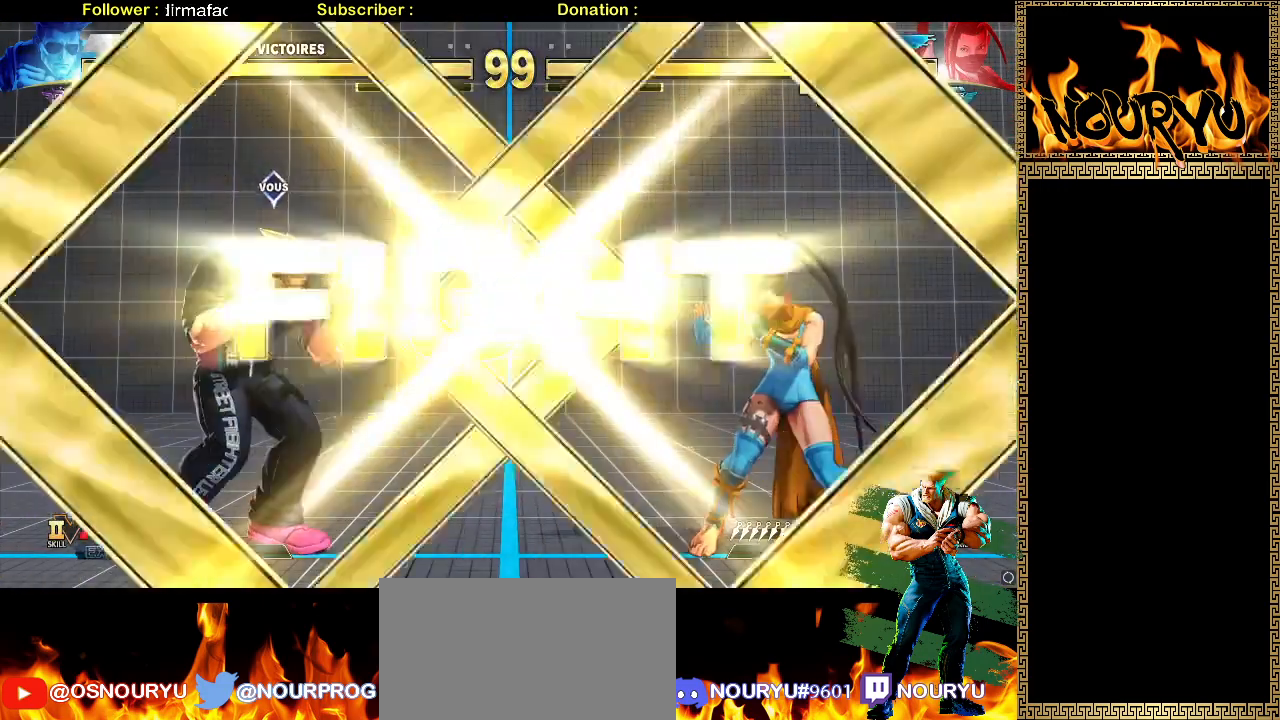
{"dt_ms": 500, "buttons": [], "left_stick": "down-left", "events": []}
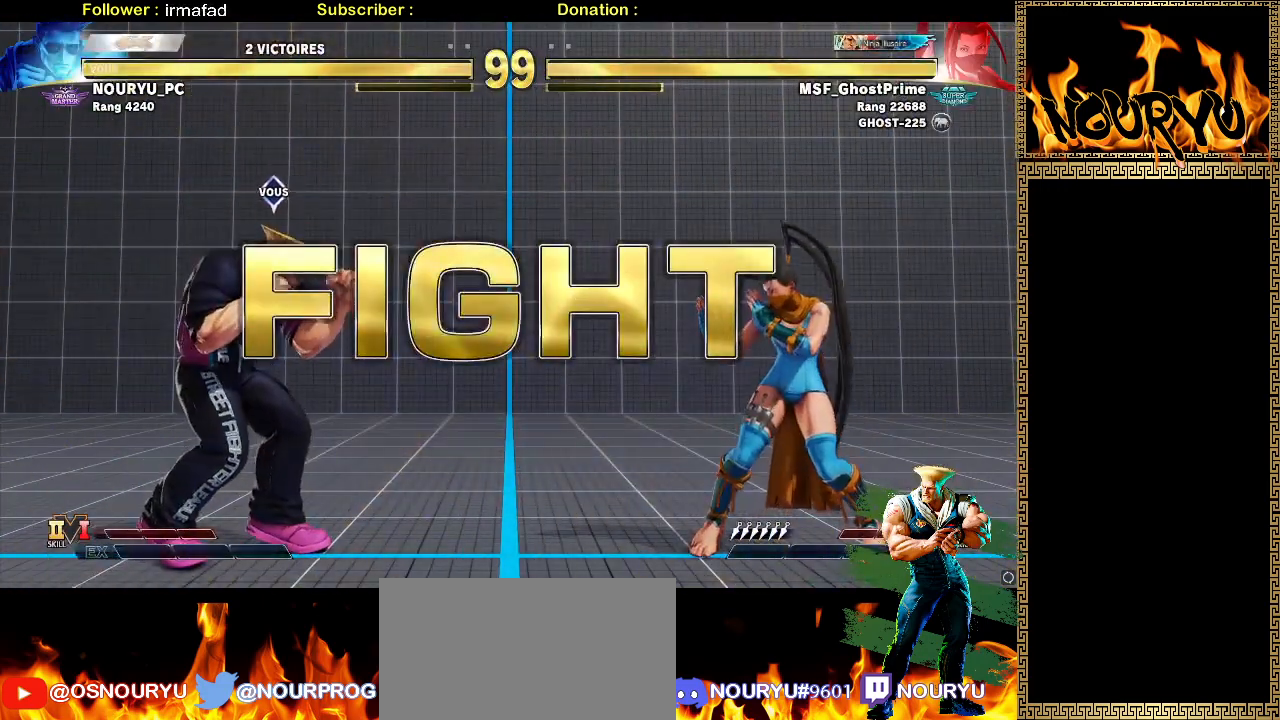
{"dt_ms": 500, "buttons": [], "left_stick": "left", "events": [[417, "left_stick", "left"]]}
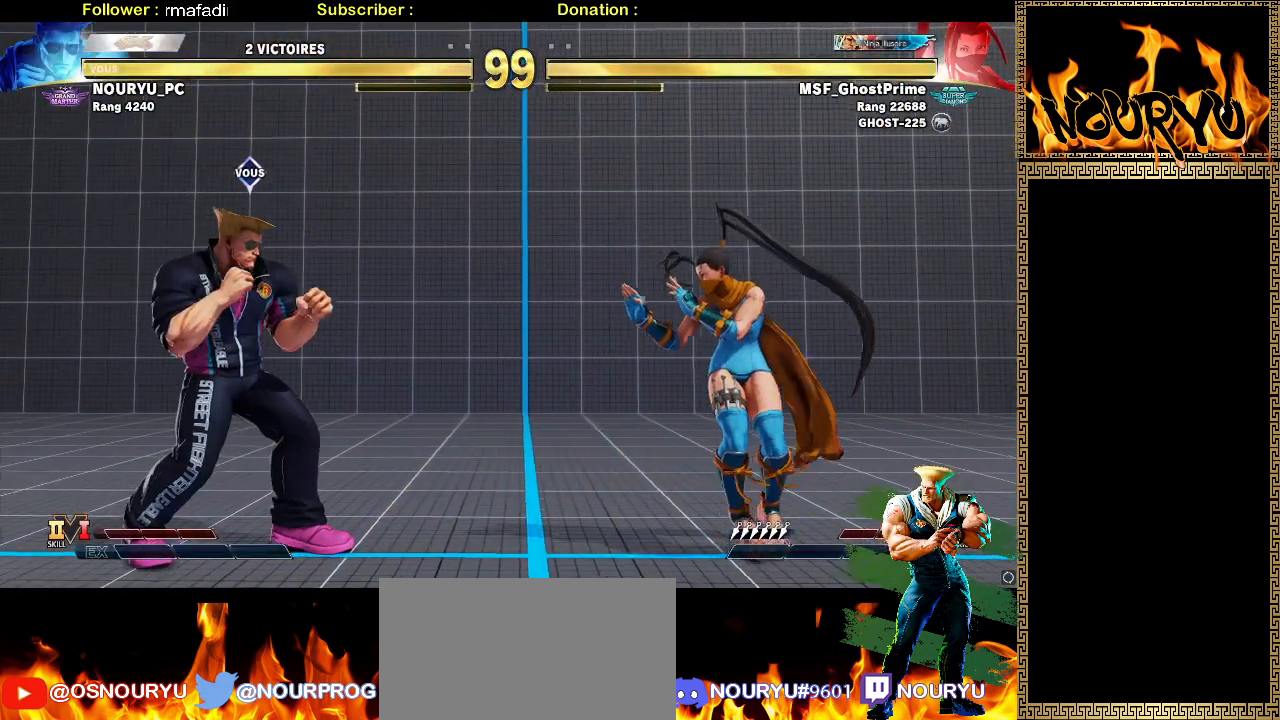
{"dt_ms": 500, "buttons": [], "left_stick": "left", "events": []}
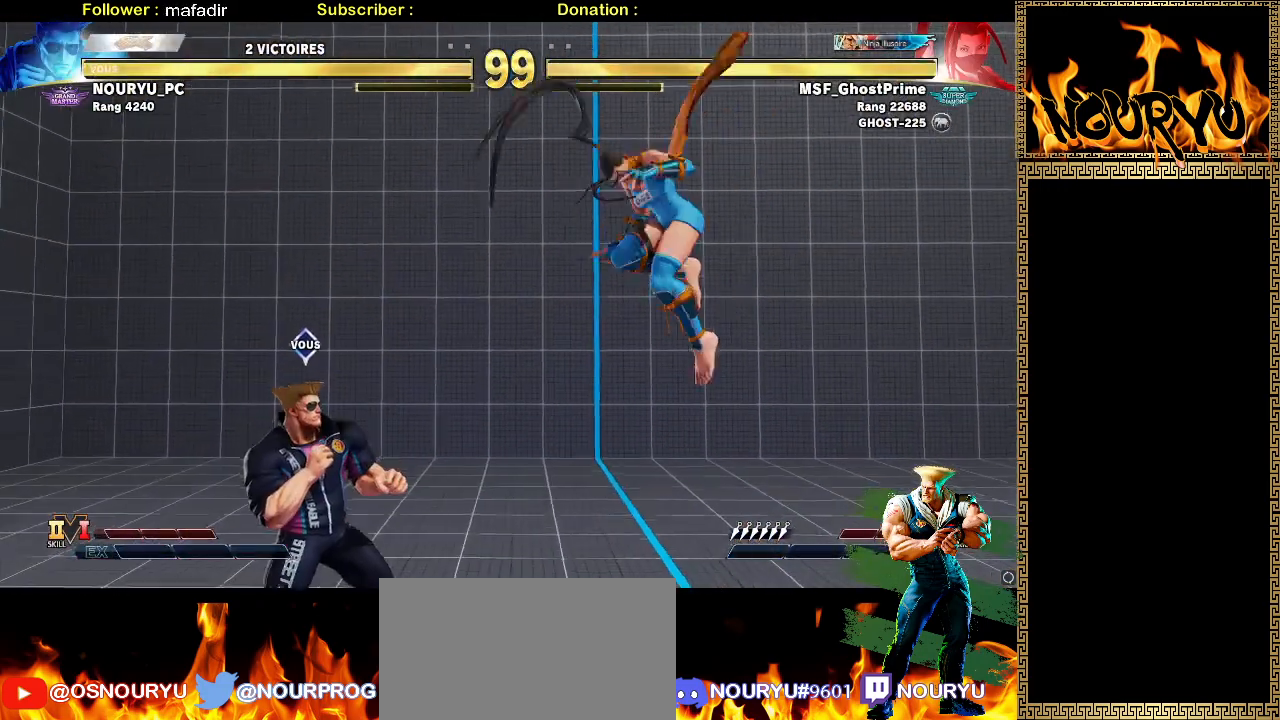
{"dt_ms": 500, "buttons": [], "left_stick": "right", "events": [[250, "left_stick", "right"]]}
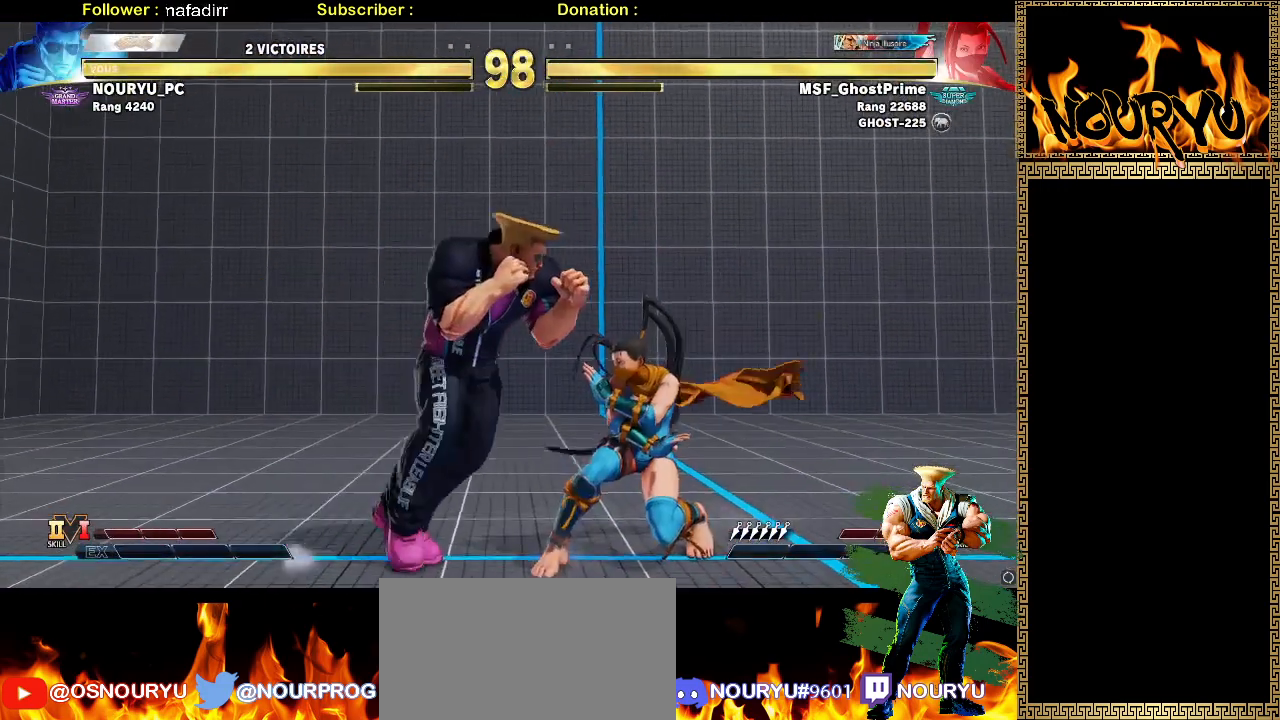
{"dt_ms": 500, "buttons": [], "left_stick": "down-left", "events": [[33, "SQUARE", "down"], [117, "left_stick", "down-left"], [133, "SQUARE", "up"]]}
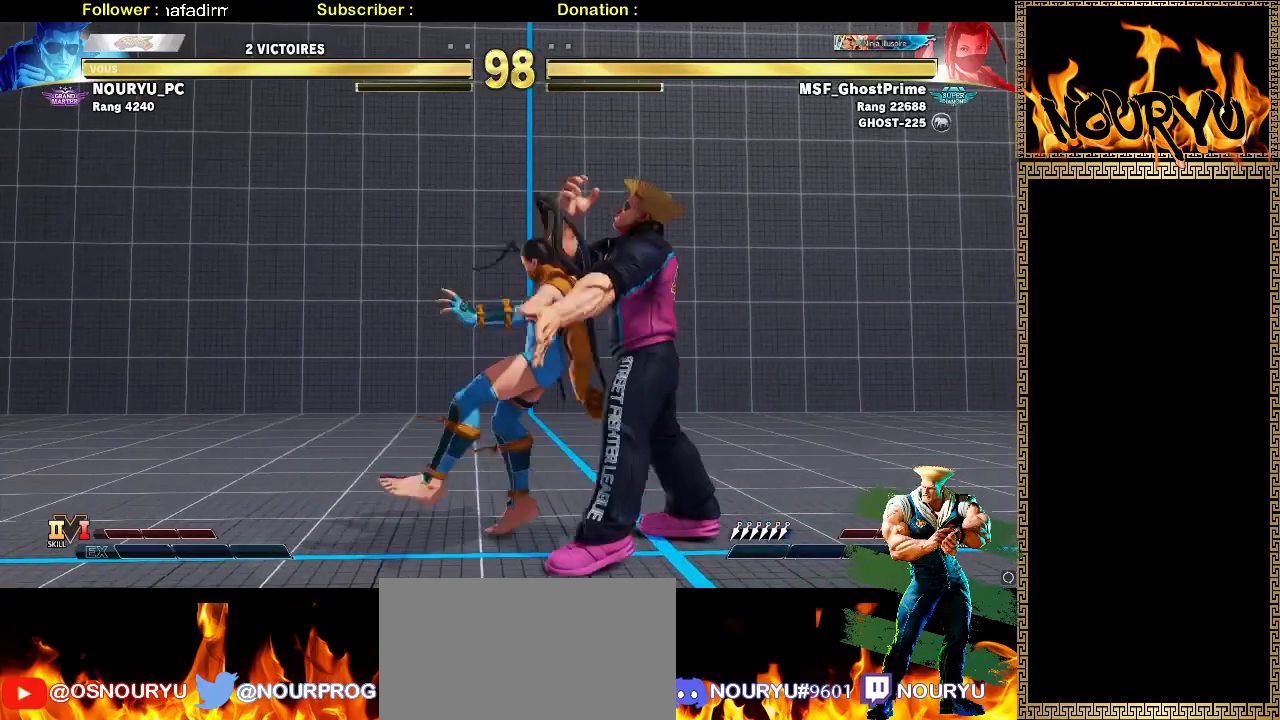
{"dt_ms": 500, "buttons": [], "left_stick": "down-left", "events": []}
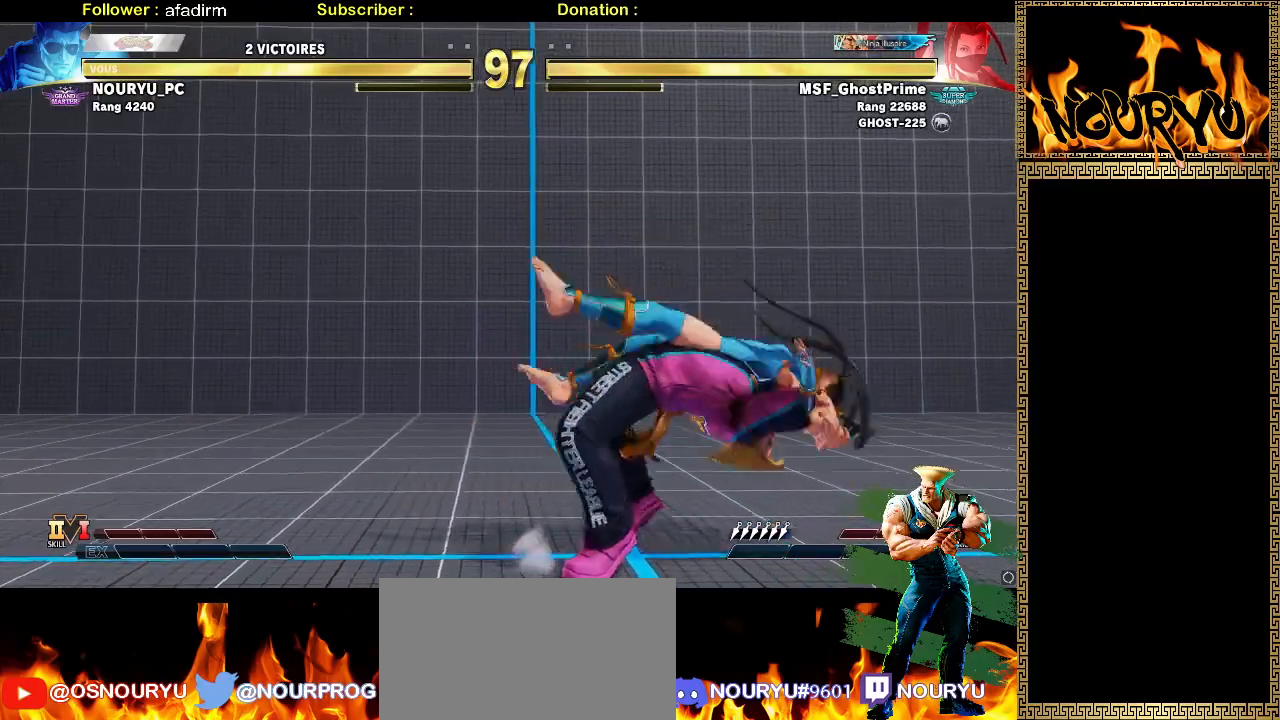
{"dt_ms": 500, "buttons": [], "left_stick": "down-left", "events": []}
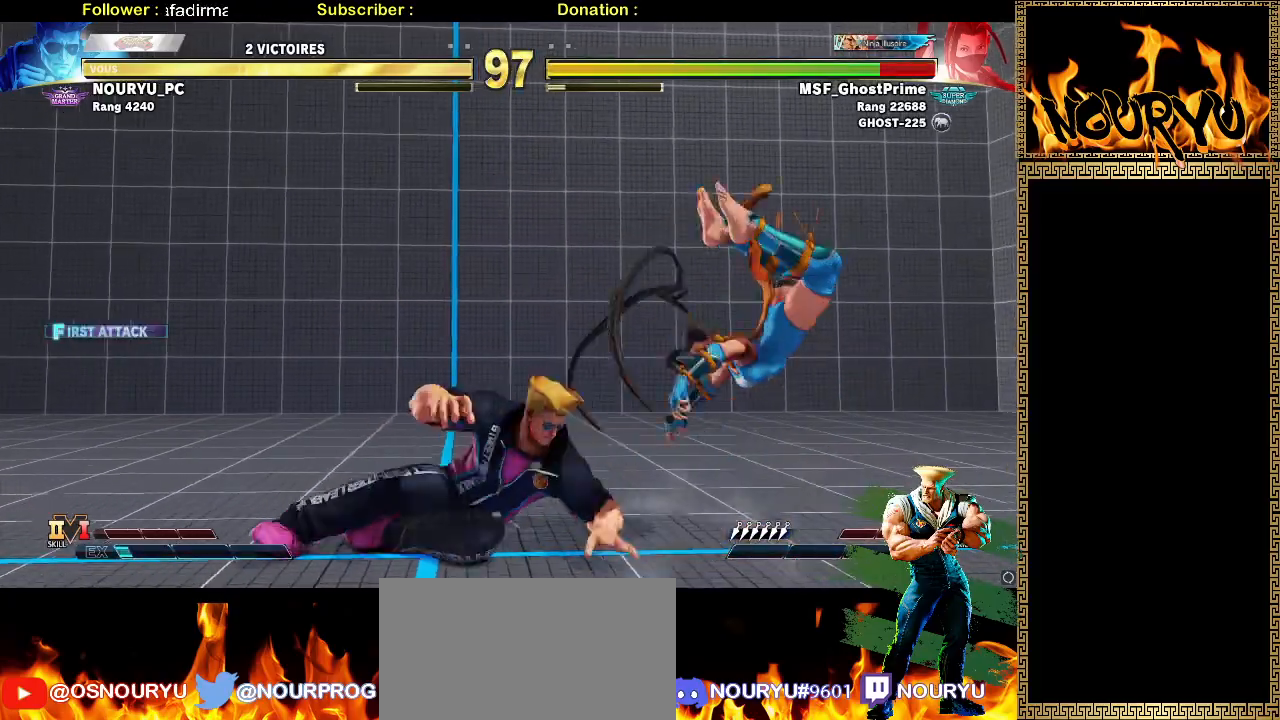
{"dt_ms": 500, "buttons": [], "left_stick": "right", "events": [[417, "left_stick", "center"], [483, "left_stick", "right"]]}
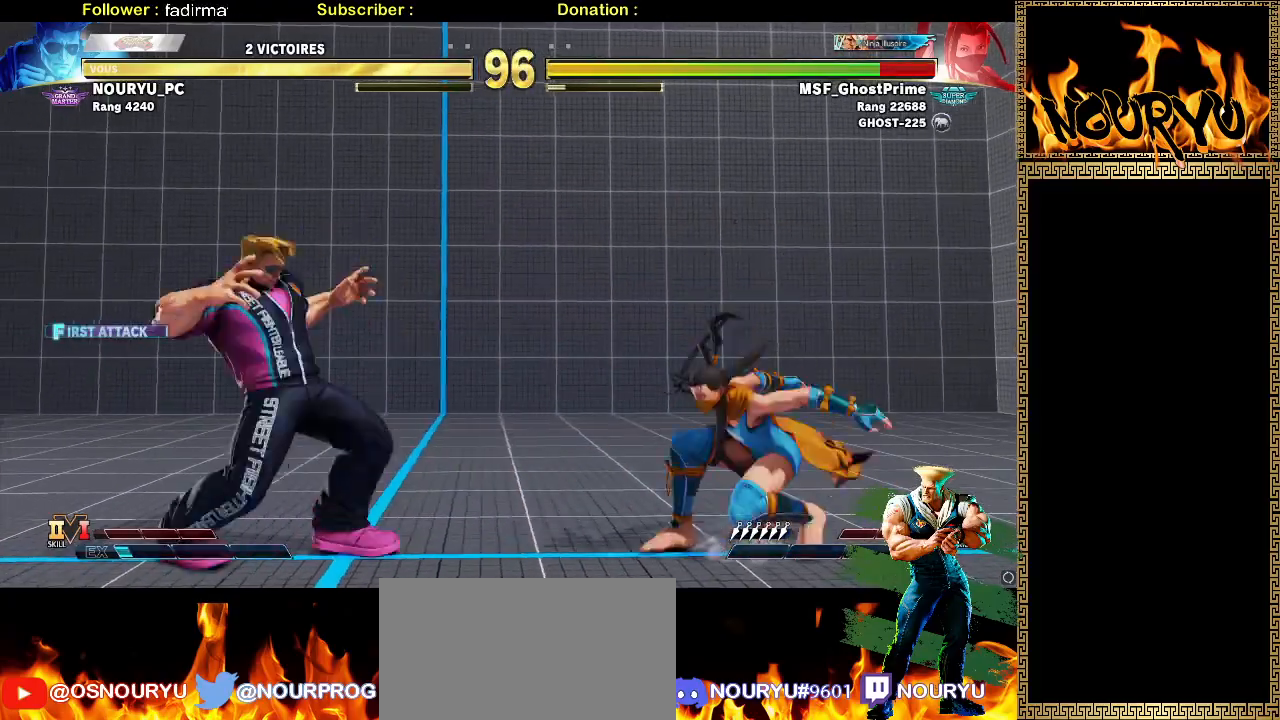
{"dt_ms": 500, "buttons": [], "left_stick": "left", "events": [[83, "left_stick", "down-left"], [417, "left_stick", "left"]]}
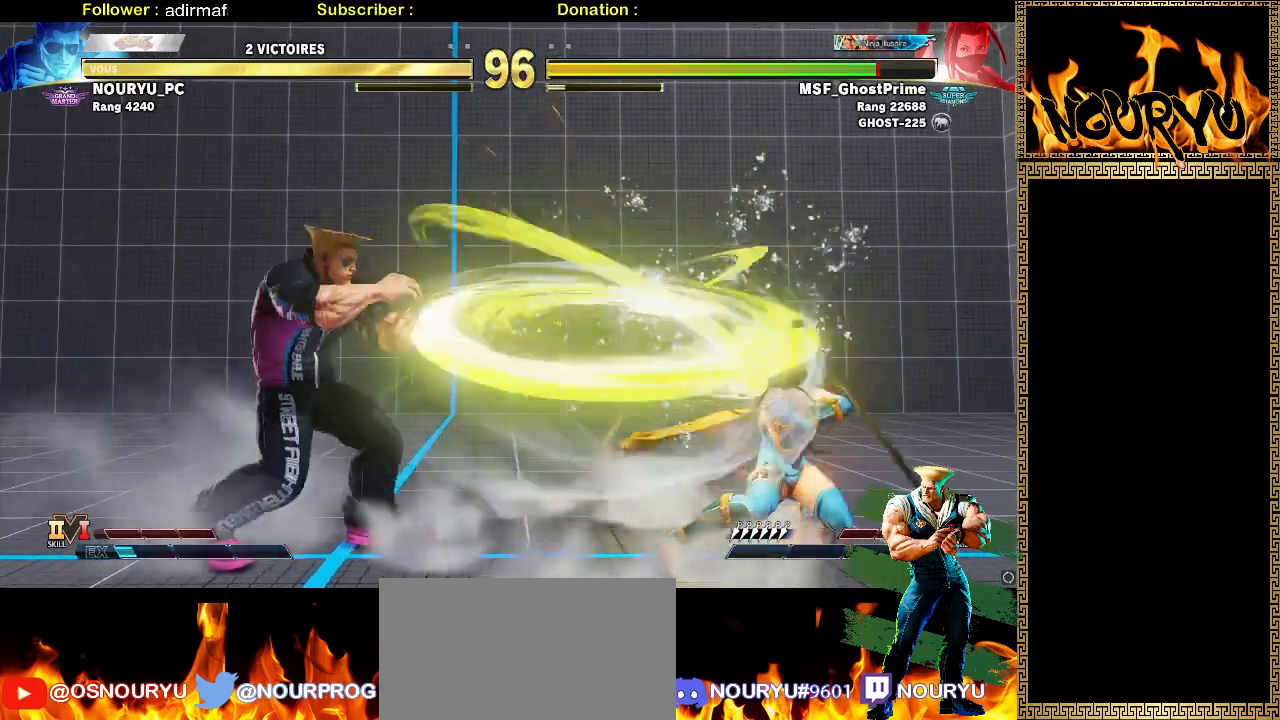
{"dt_ms": 500, "buttons": [], "left_stick": "down-left", "events": [[417, "left_stick", "right"], [500, "left_stick", "down-left"]]}
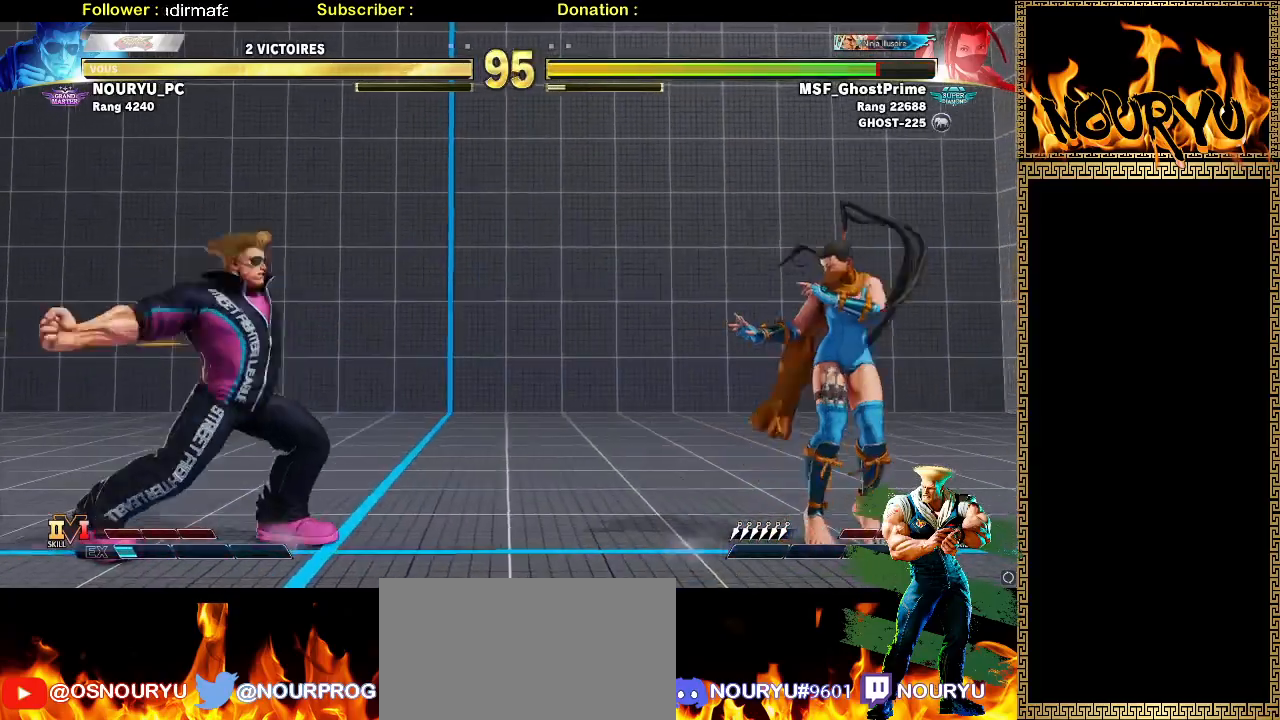
{"dt_ms": 500, "buttons": [], "left_stick": "down-left", "events": []}
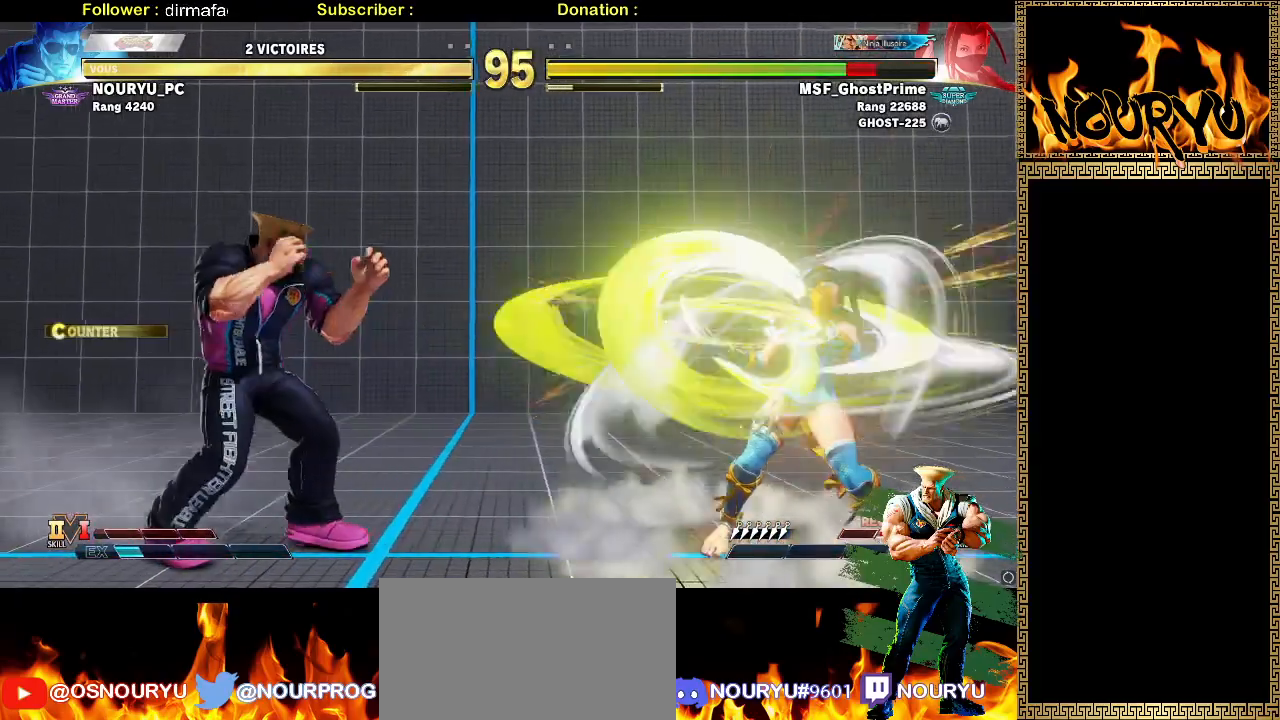
{"dt_ms": 500, "buttons": [], "left_stick": "down-left", "events": [[367, "left_stick", "right"], [450, "left_stick", "down"], [500, "left_stick", "down-left"]]}
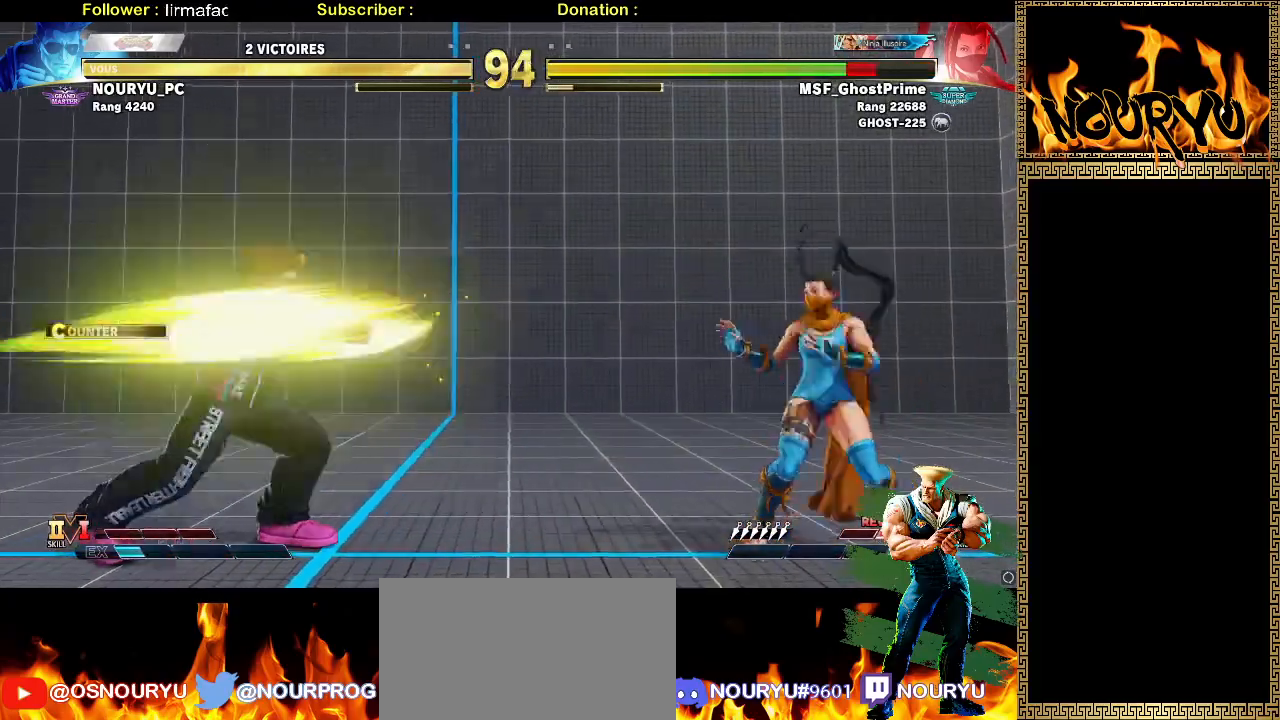
{"dt_ms": 500, "buttons": [], "left_stick": "down-left", "events": []}
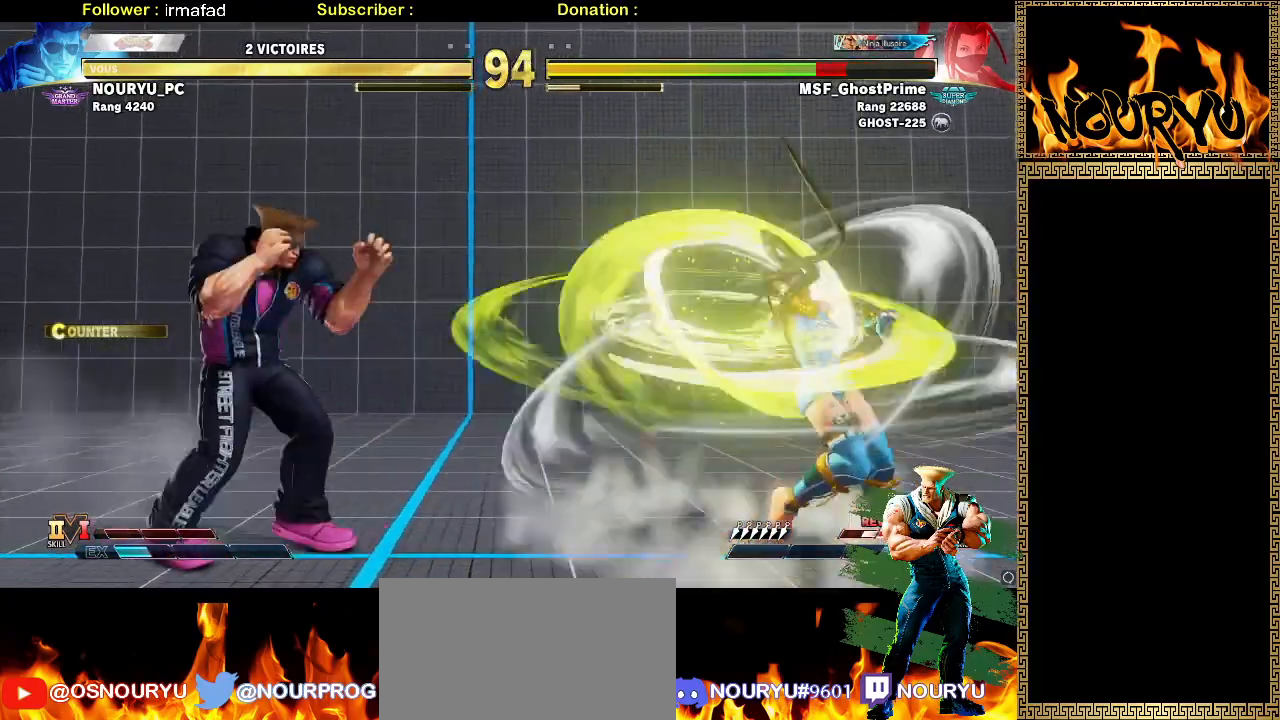
{"dt_ms": 1000, "buttons": [], "left_stick": "down-left"}
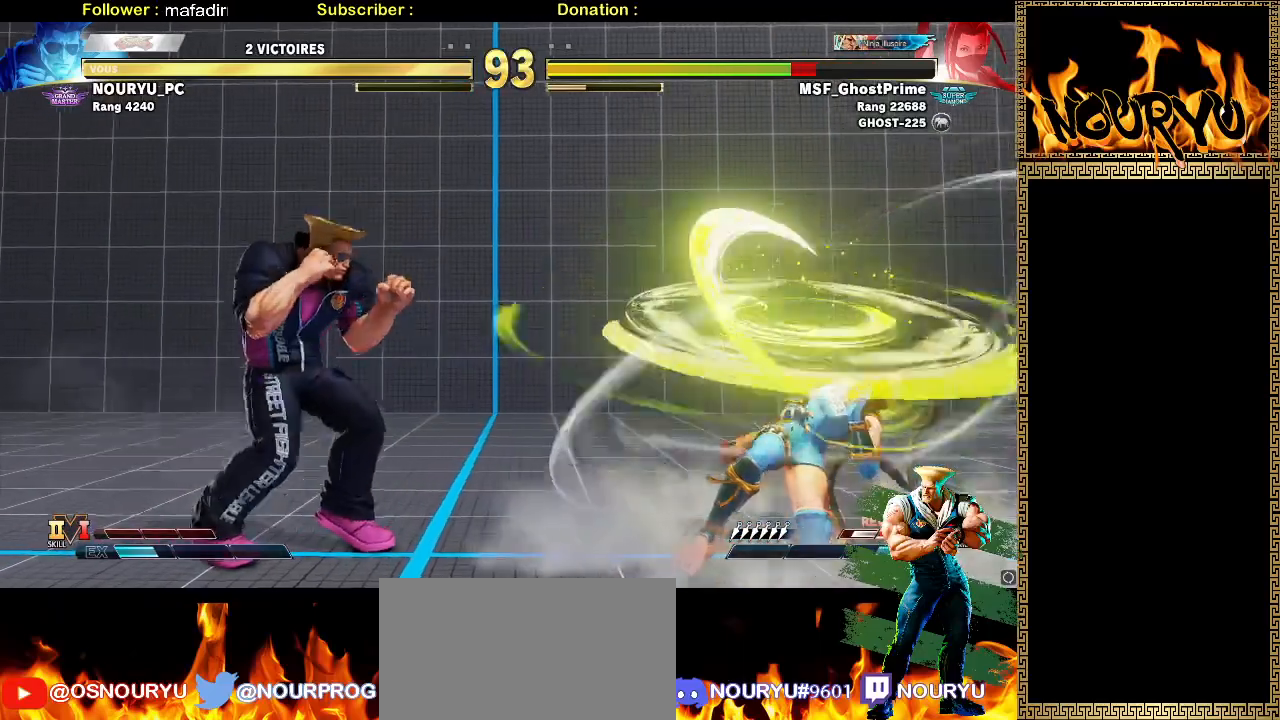
{"dt_ms": 500, "buttons": [], "left_stick": "down-left", "events": [[267, "left_stick", "right"], [367, "left_stick", "down-left"]]}
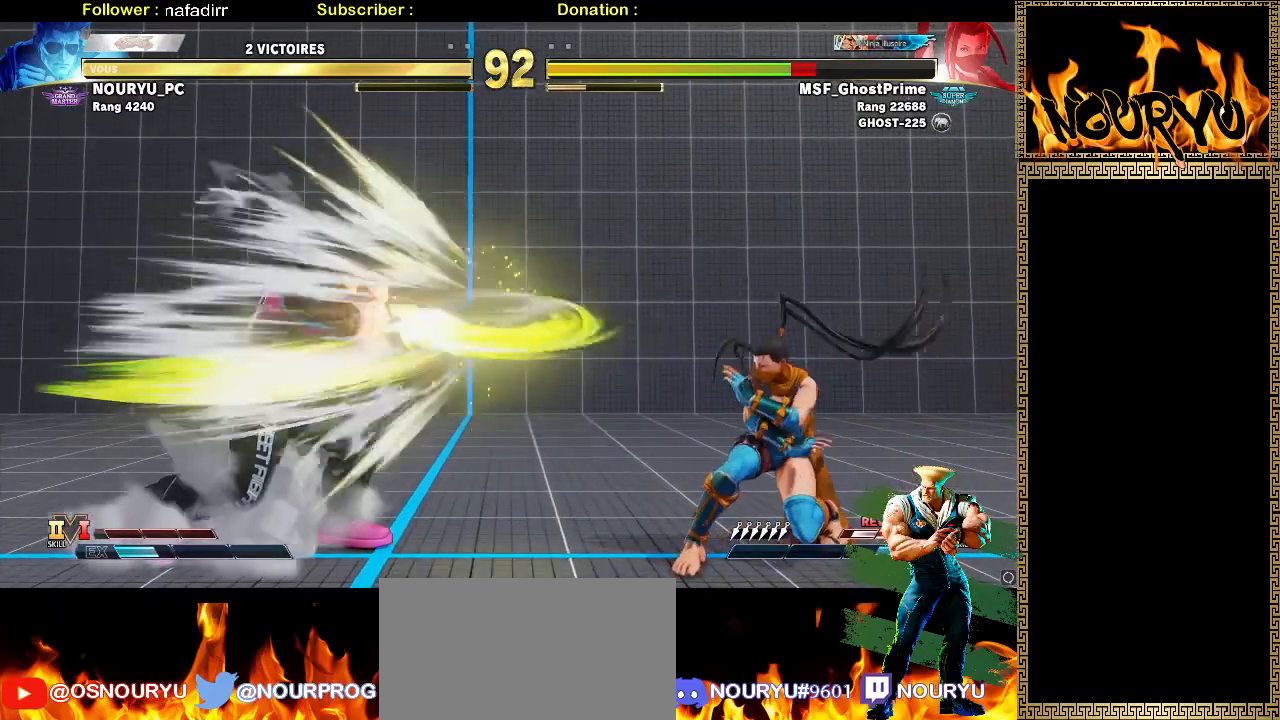
{"dt_ms": 500, "buttons": [], "left_stick": "right", "events": [[433, "left_stick", "right"]]}
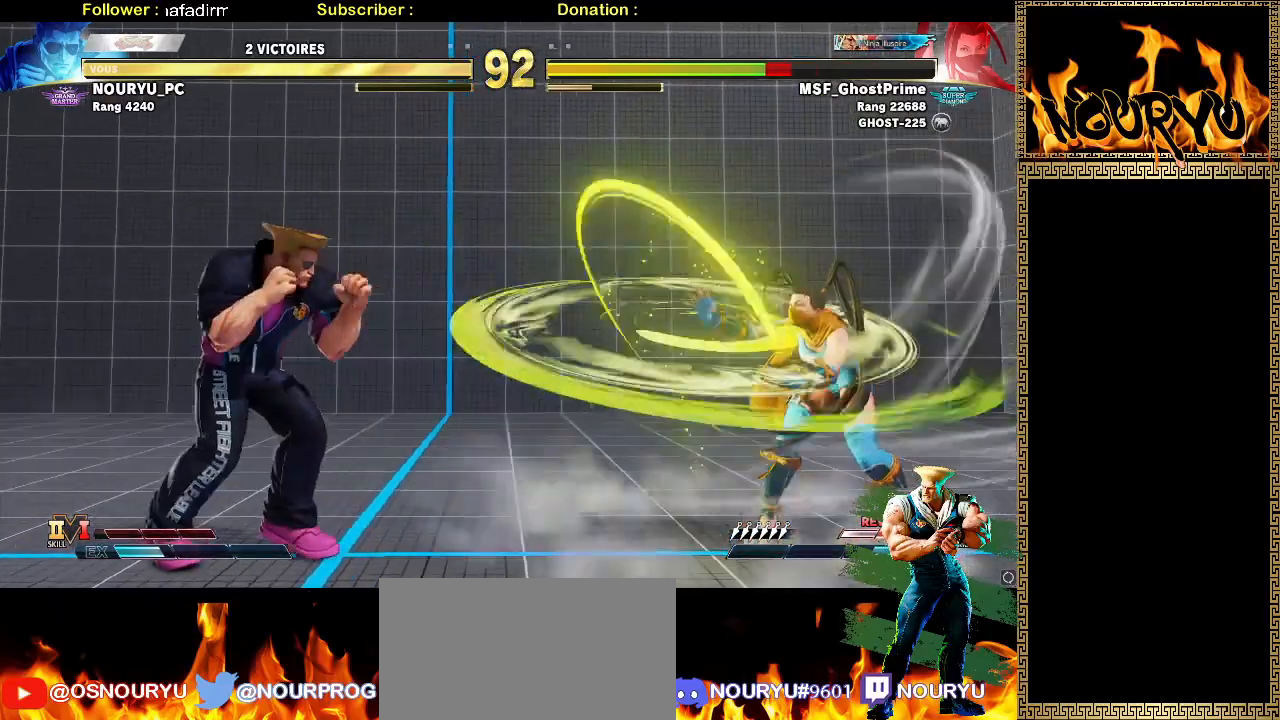
{"dt_ms": 500, "buttons": [], "left_stick": "down-left", "events": [[300, "left_stick", "down-left"]]}